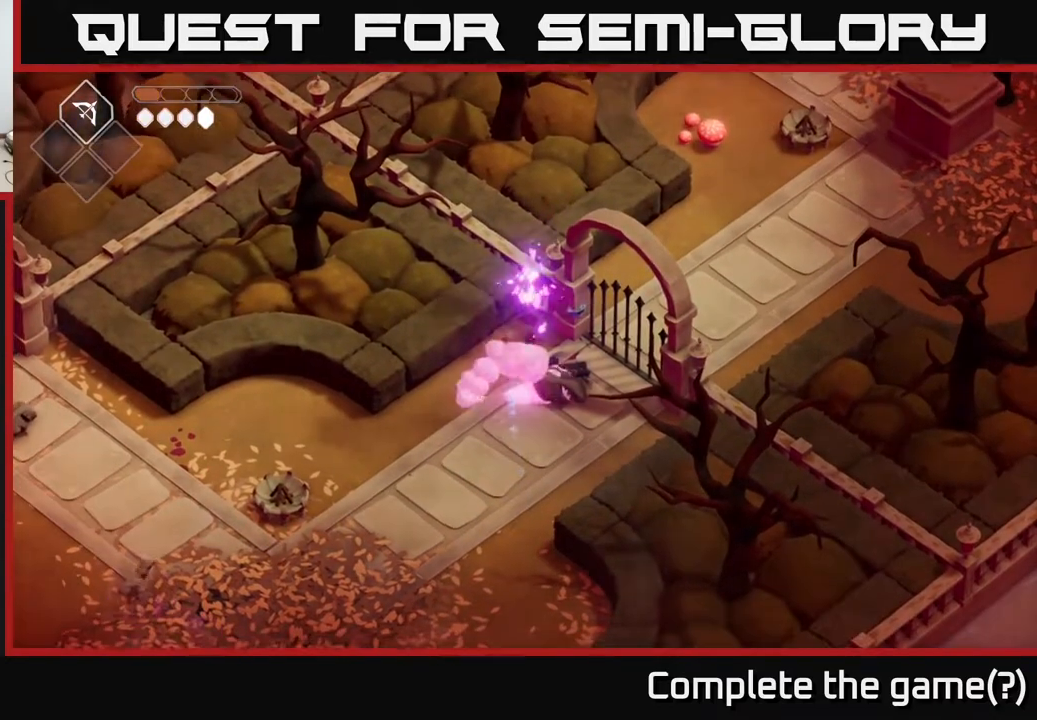
Gameplay with a controller (Xbox layout); each line is a JSON object with the inputs held at the frame after it. "events" lists button and stick changes between this image and that frame as [ms after this image, input, new state], when the widget could be followed in between.
{"buttons": ["A"], "left_stick": "down", "right_stick": "center", "events": [[183, "X", "down"], [300, "X", "up"], [417, "A", "down"]]}
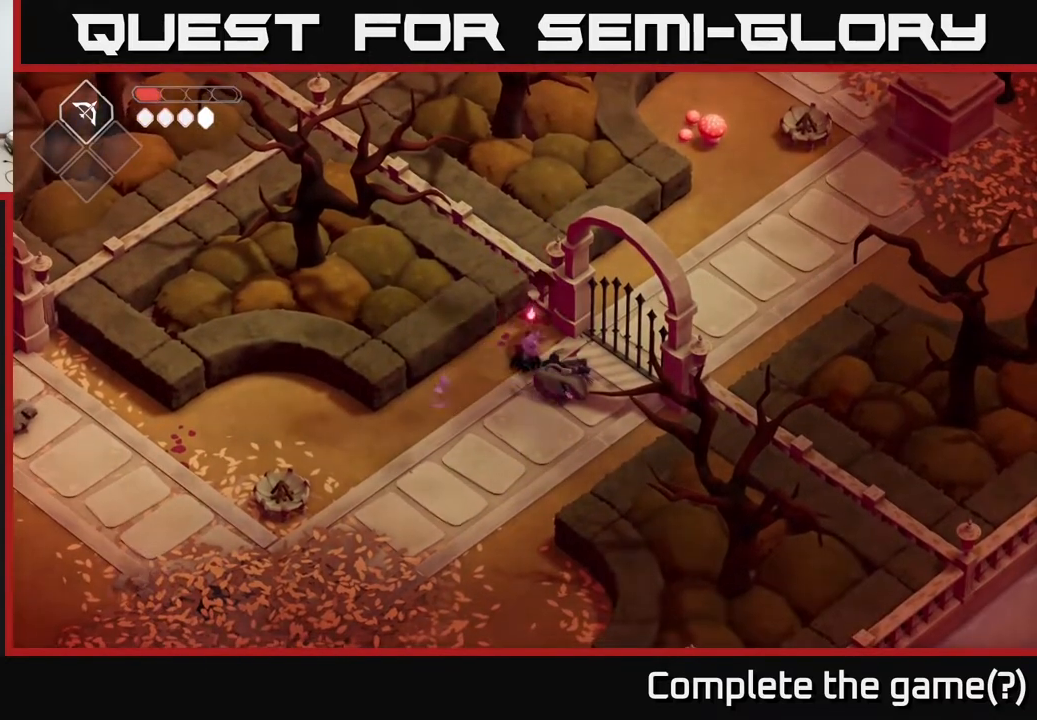
{"buttons": [], "left_stick": "down", "right_stick": "center", "events": [[83, "A", "up"], [83, "left_stick", "down-left"], [150, "A", "down"], [283, "A", "up"], [283, "left_stick", "down"]]}
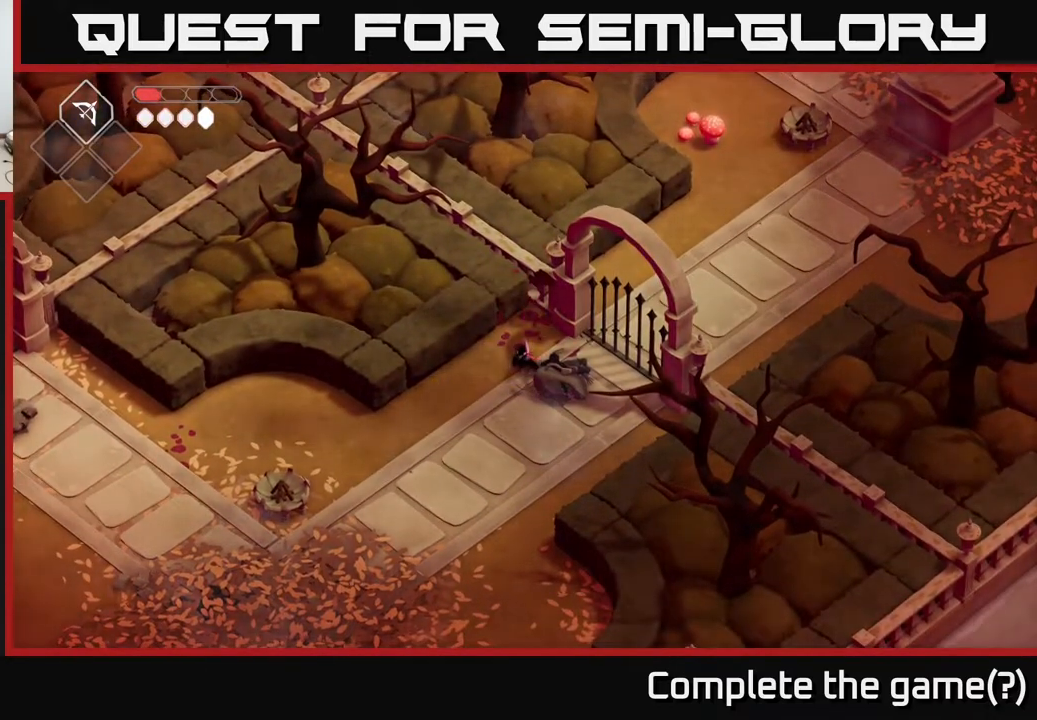
{"buttons": [], "left_stick": "down", "right_stick": "center", "events": [[133, "A", "down"], [317, "A", "up"]]}
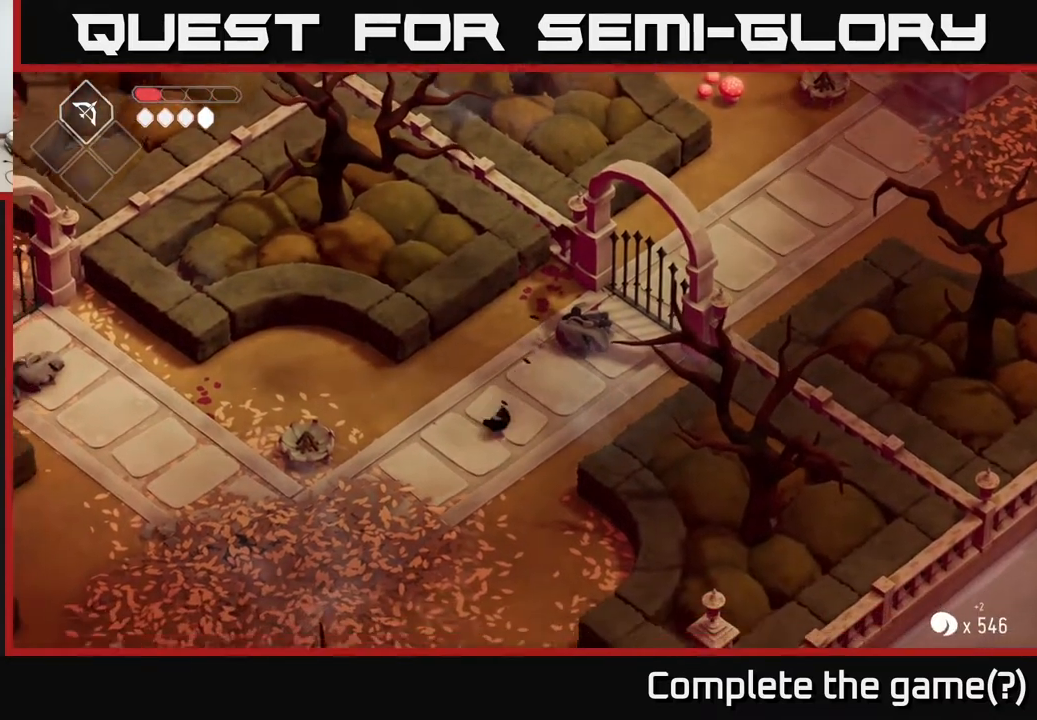
{"buttons": [], "left_stick": "down", "right_stick": "center", "events": []}
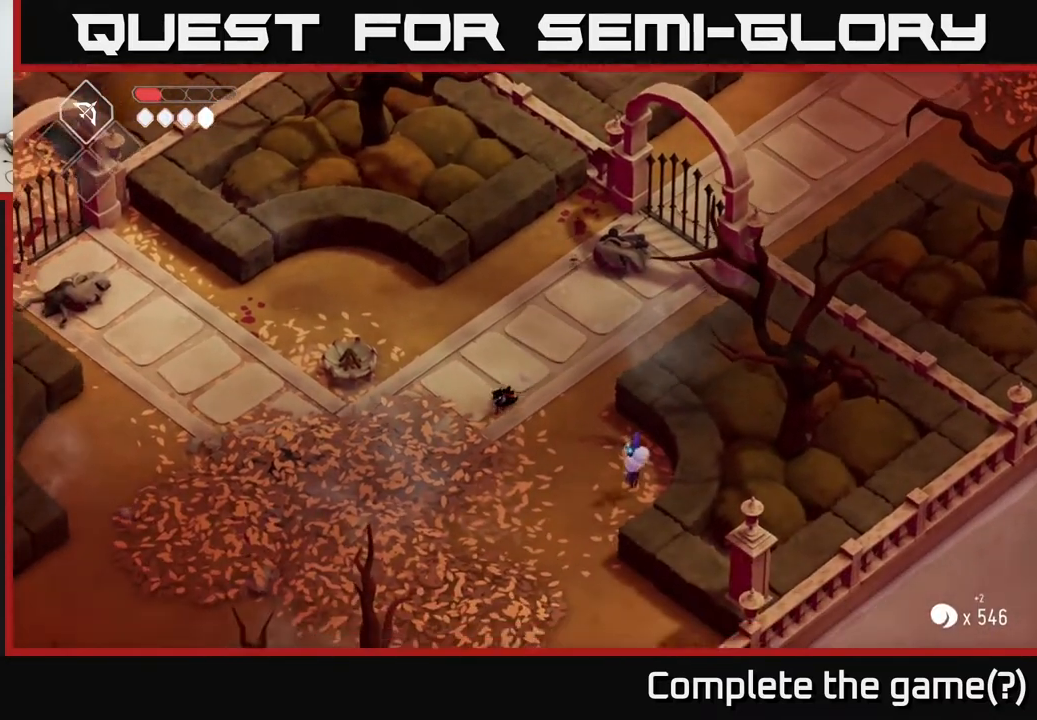
{"buttons": [], "left_stick": "right", "right_stick": "center", "events": [[183, "left_stick", "down-right"], [500, "left_stick", "right"]]}
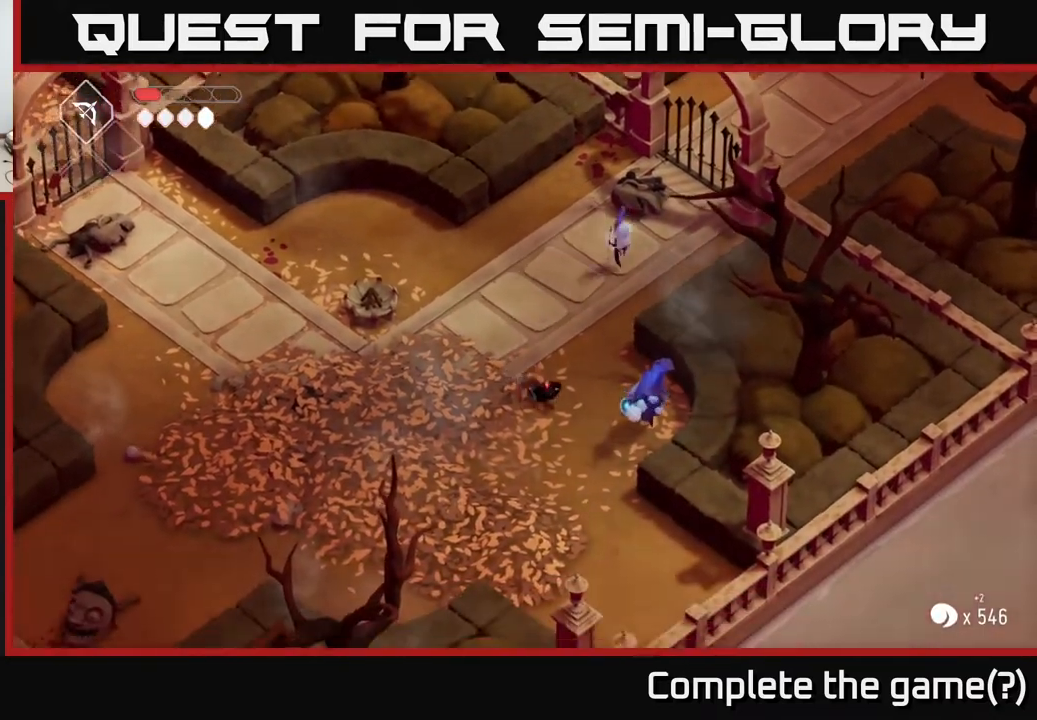
{"buttons": ["X"], "left_stick": "center", "right_stick": "center", "events": [[50, "X", "down"], [250, "X", "up"], [283, "left_stick", "center"], [350, "X", "down"]]}
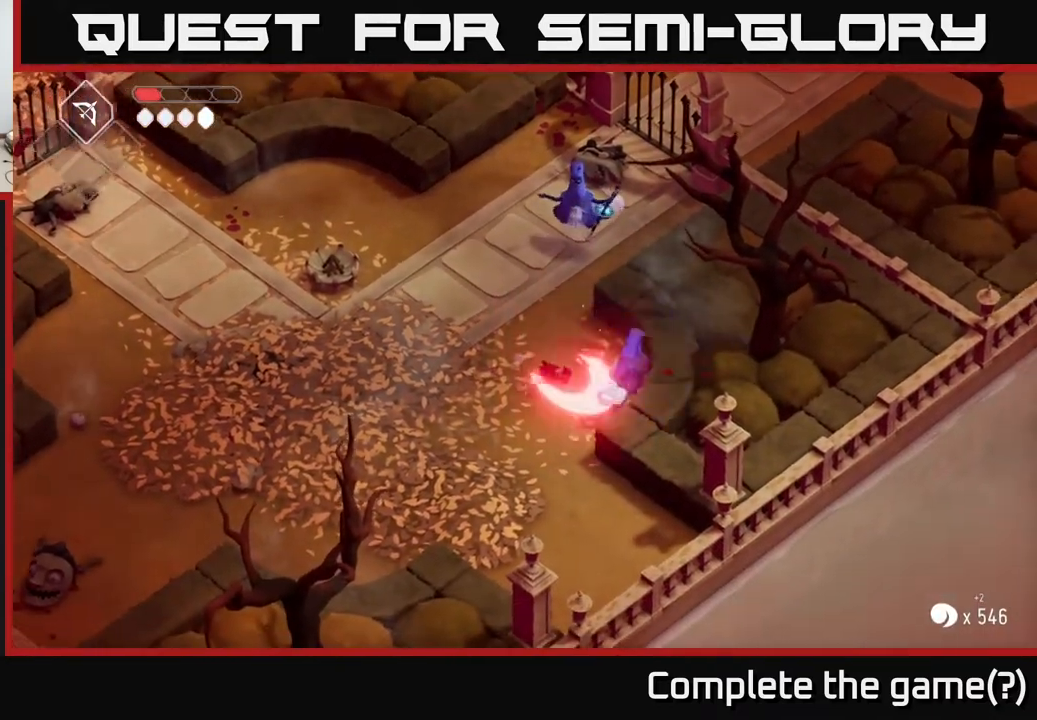
{"buttons": [], "left_stick": "center", "right_stick": "center", "events": [[17, "X", "up"], [17, "left_stick", "right"], [117, "left_stick", "center"], [233, "X", "down"], [467, "X", "up"]]}
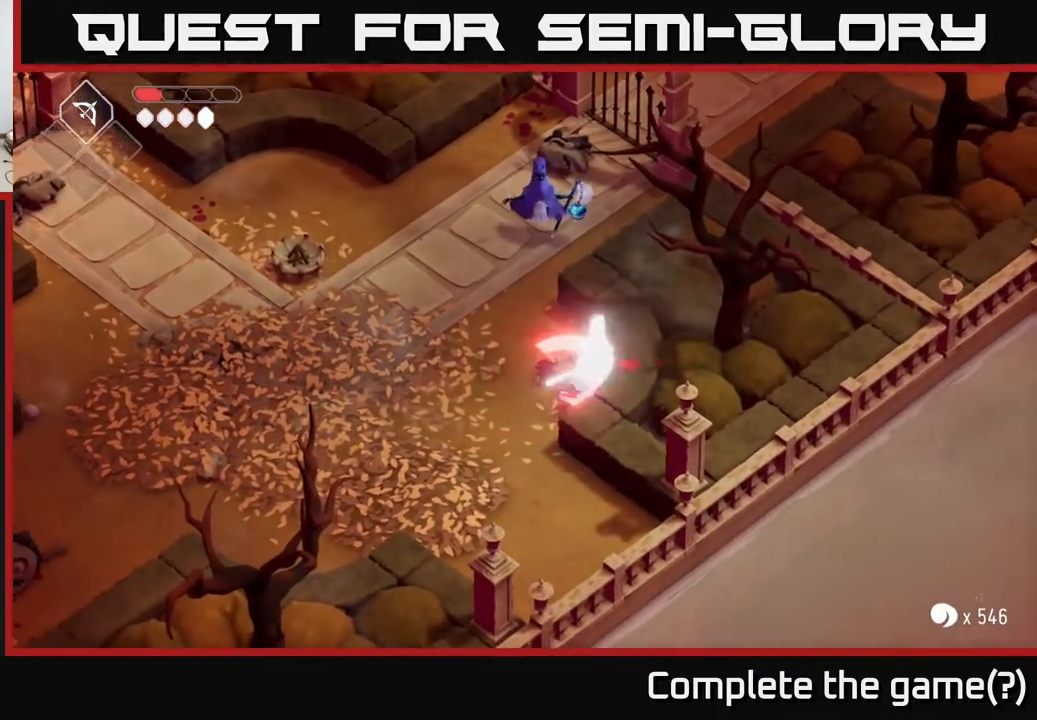
{"buttons": [], "left_stick": "center", "right_stick": "center", "events": [[200, "X", "down"], [400, "X", "up"]]}
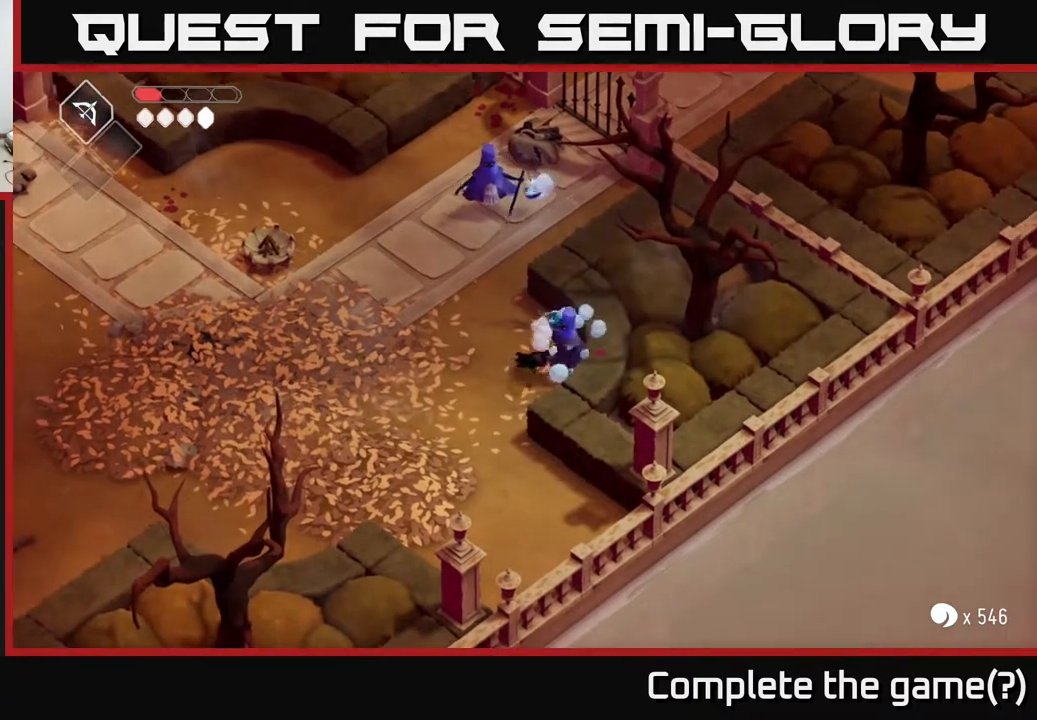
{"buttons": ["X"], "left_stick": "center", "right_stick": "center", "events": [[33, "X", "down"], [217, "X", "up"], [400, "X", "down"]]}
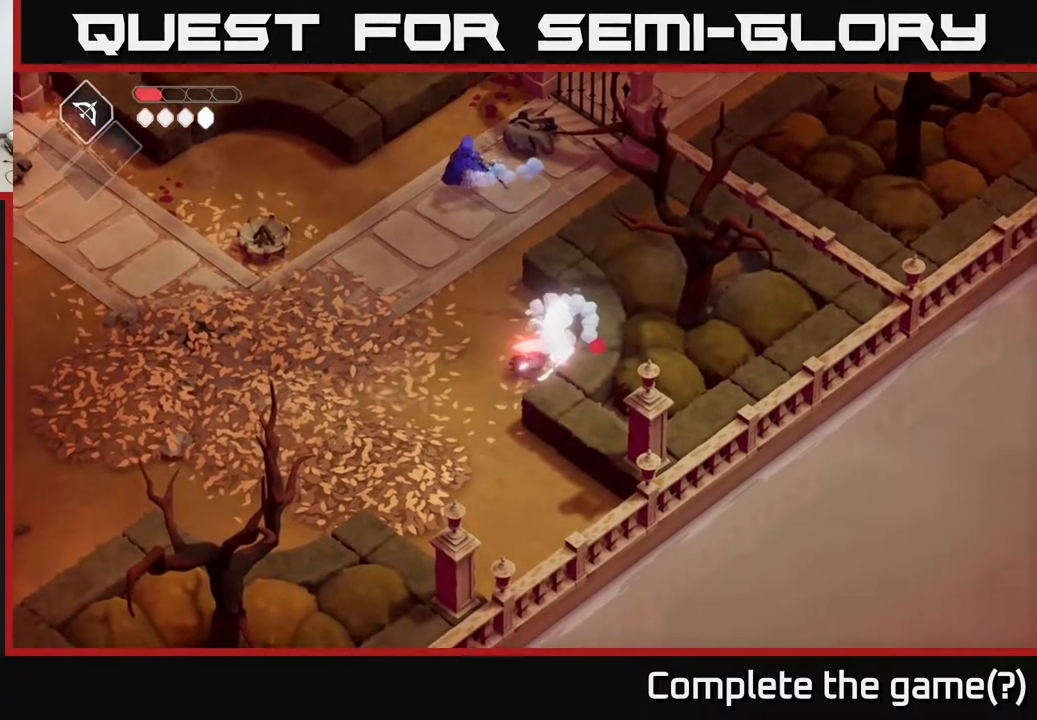
{"buttons": [], "left_stick": "center", "right_stick": "center", "events": [[83, "X", "up"]]}
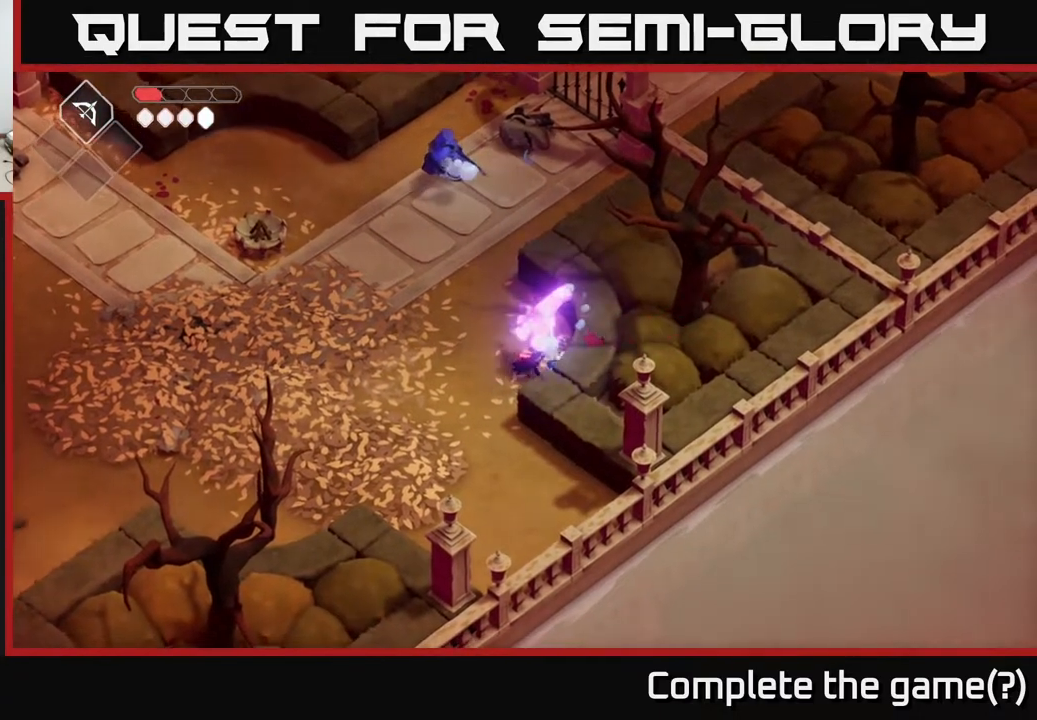
{"buttons": [], "left_stick": "up-left", "right_stick": "center", "events": [[83, "left_stick", "up"], [450, "left_stick", "up-left"]]}
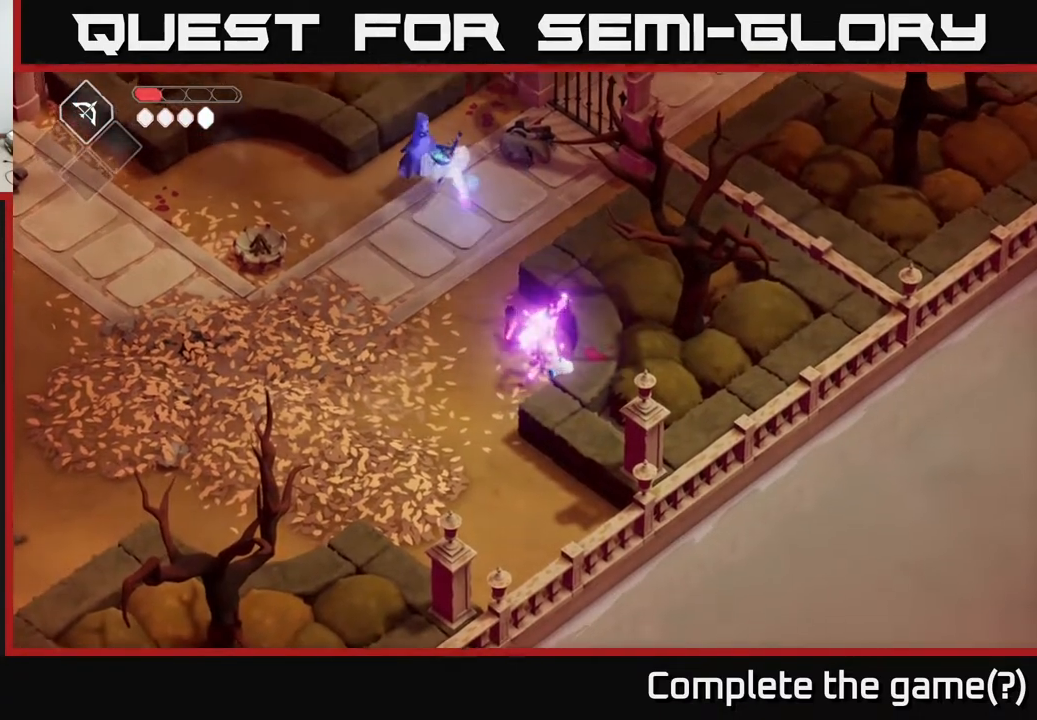
{"buttons": [], "left_stick": "up-left", "right_stick": "center", "events": [[217, "X", "down"], [300, "X", "up"]]}
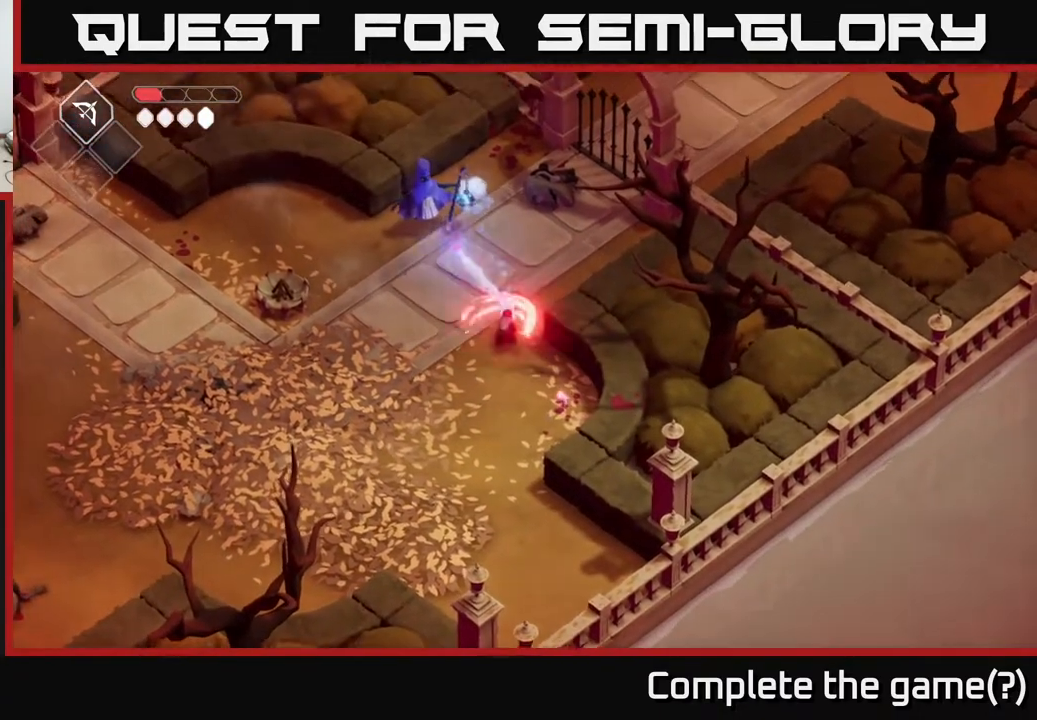
{"buttons": [], "left_stick": "up-left", "right_stick": "center", "events": []}
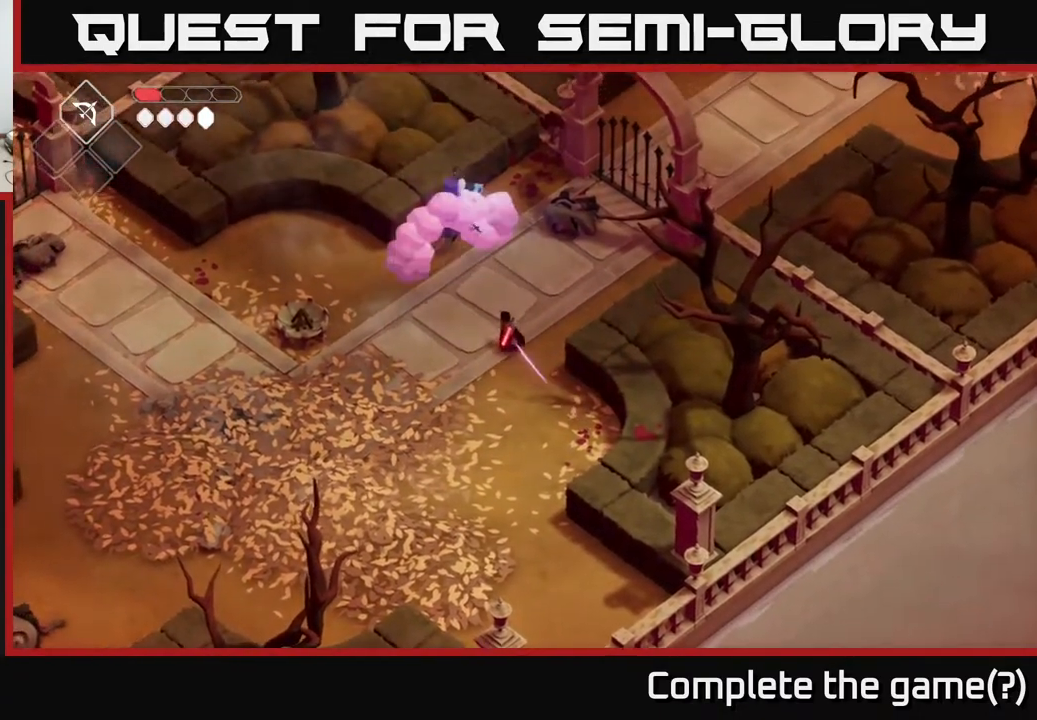
{"buttons": [], "left_stick": "up", "right_stick": "center", "events": [[117, "left_stick", "up"], [283, "X", "down"], [450, "X", "up"]]}
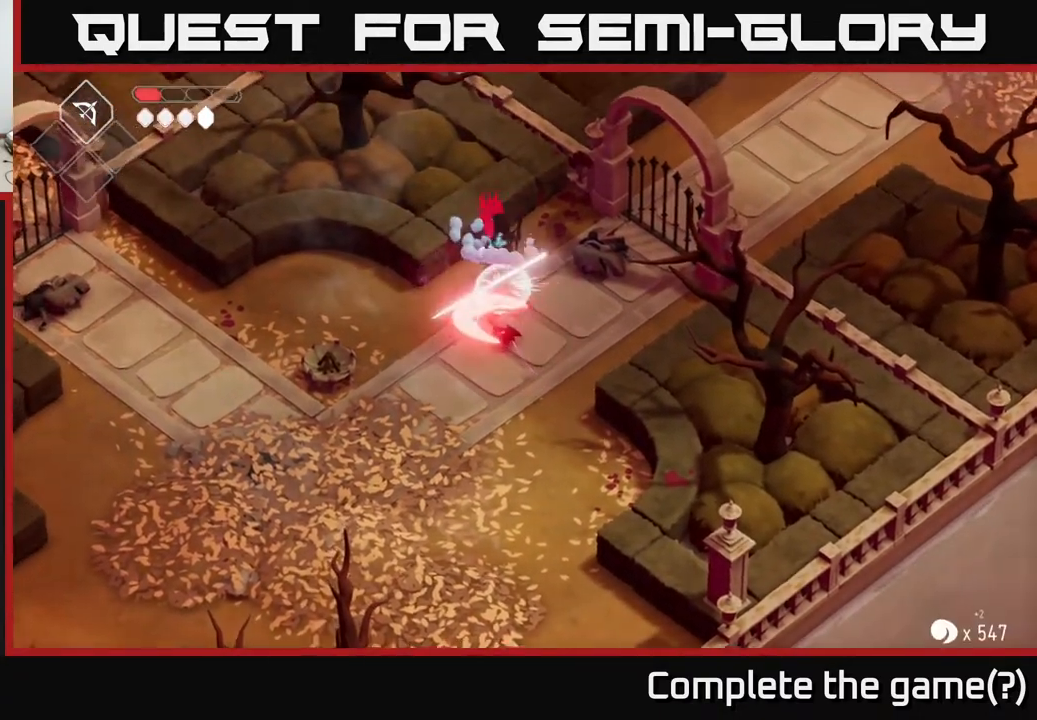
{"buttons": [], "left_stick": "up", "right_stick": "center", "events": [[117, "X", "down"], [183, "left_stick", "center"], [283, "X", "up"], [383, "left_stick", "up"]]}
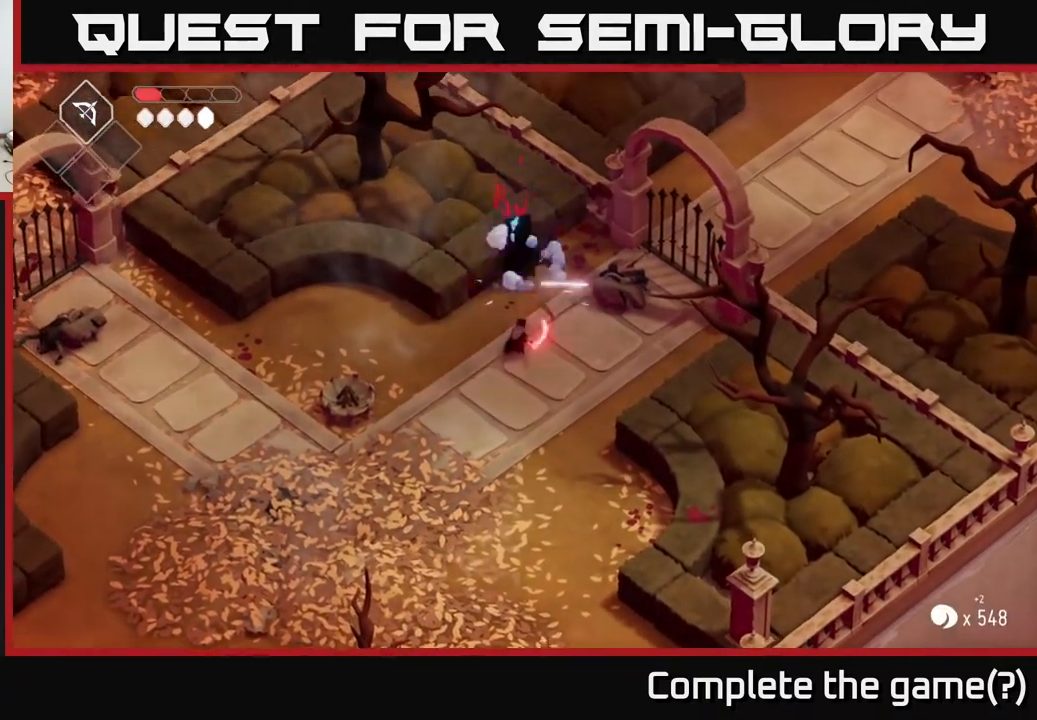
{"buttons": [], "left_stick": "up", "right_stick": "center", "events": [[83, "X", "down"], [233, "X", "up"]]}
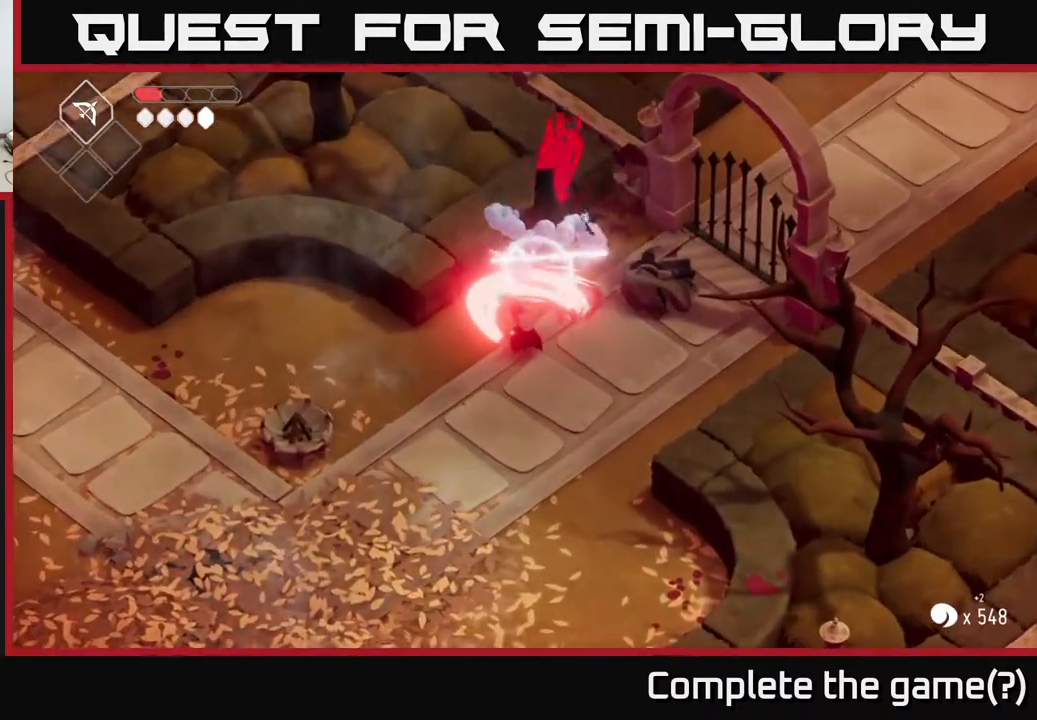
{"buttons": [], "left_stick": "down", "right_stick": "center", "events": [[67, "left_stick", "up-right"], [283, "left_stick", "center"], [483, "left_stick", "down"]]}
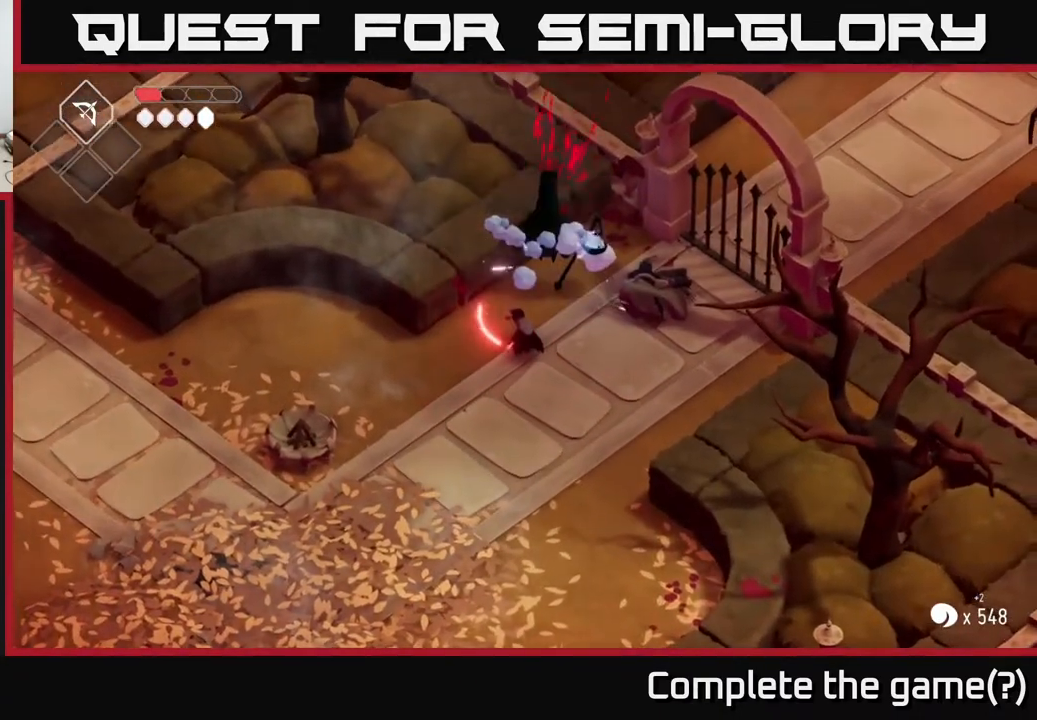
{"buttons": [], "left_stick": "center", "right_stick": "center", "events": [[233, "left_stick", "down-left"], [417, "left_stick", "center"]]}
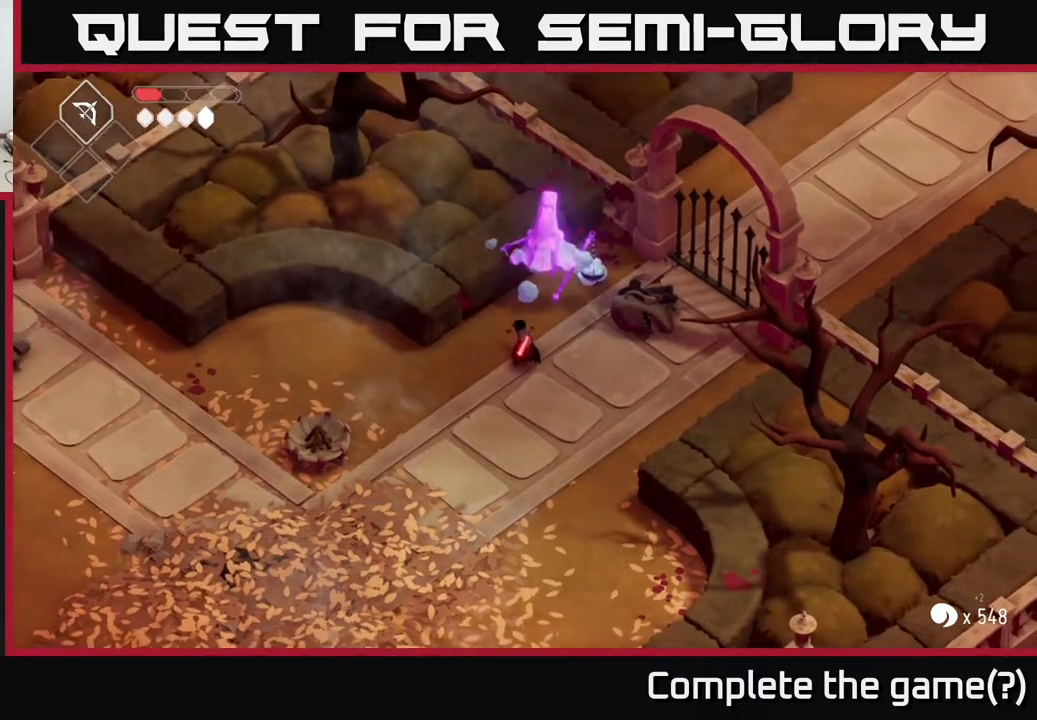
{"buttons": ["A"], "left_stick": "down", "right_stick": "center", "events": [[150, "left_stick", "down"], [500, "A", "down"]]}
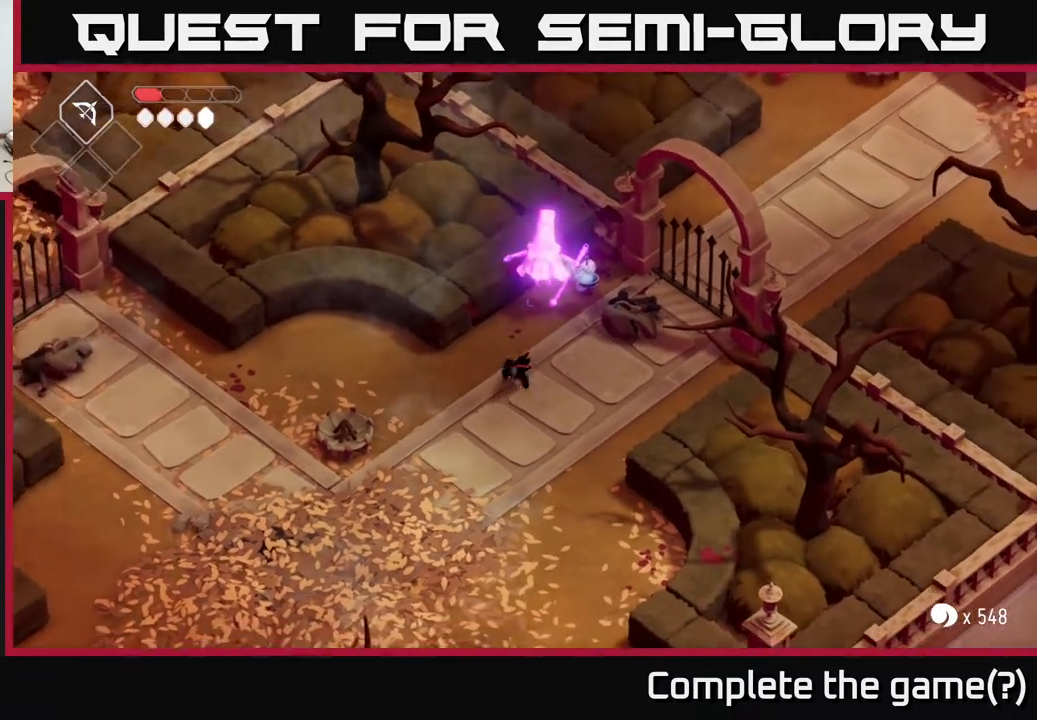
{"buttons": [], "left_stick": "down", "right_stick": "center", "events": [[167, "A", "up"]]}
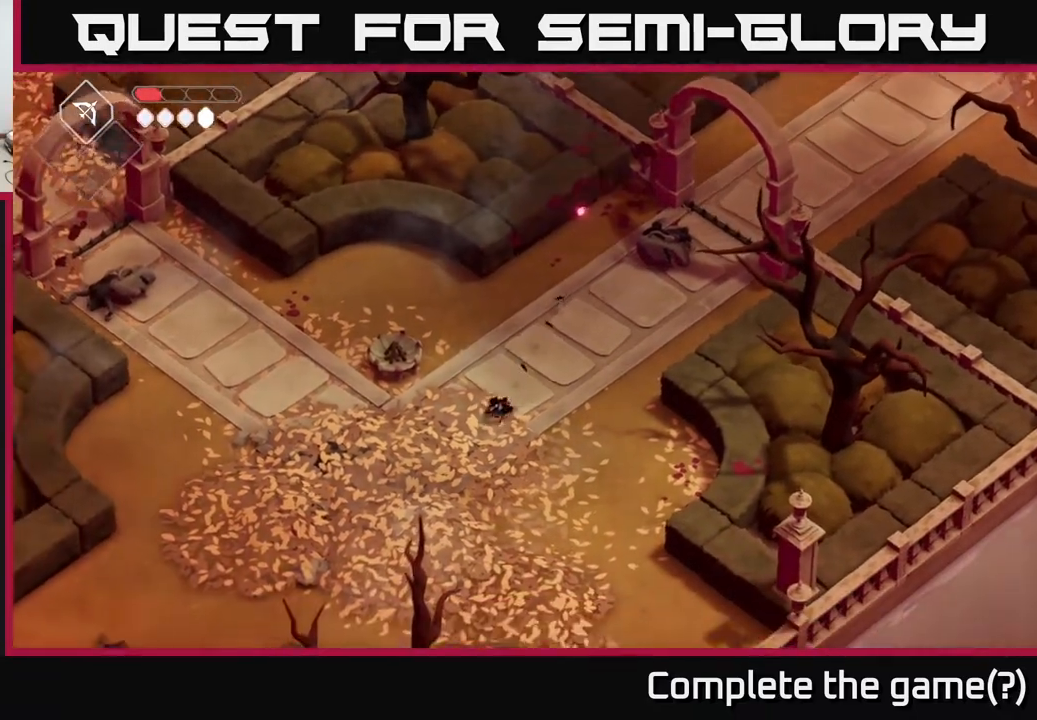
{"buttons": [], "left_stick": "center", "right_stick": "center", "events": [[67, "left_stick", "down-left"], [417, "left_stick", "center"]]}
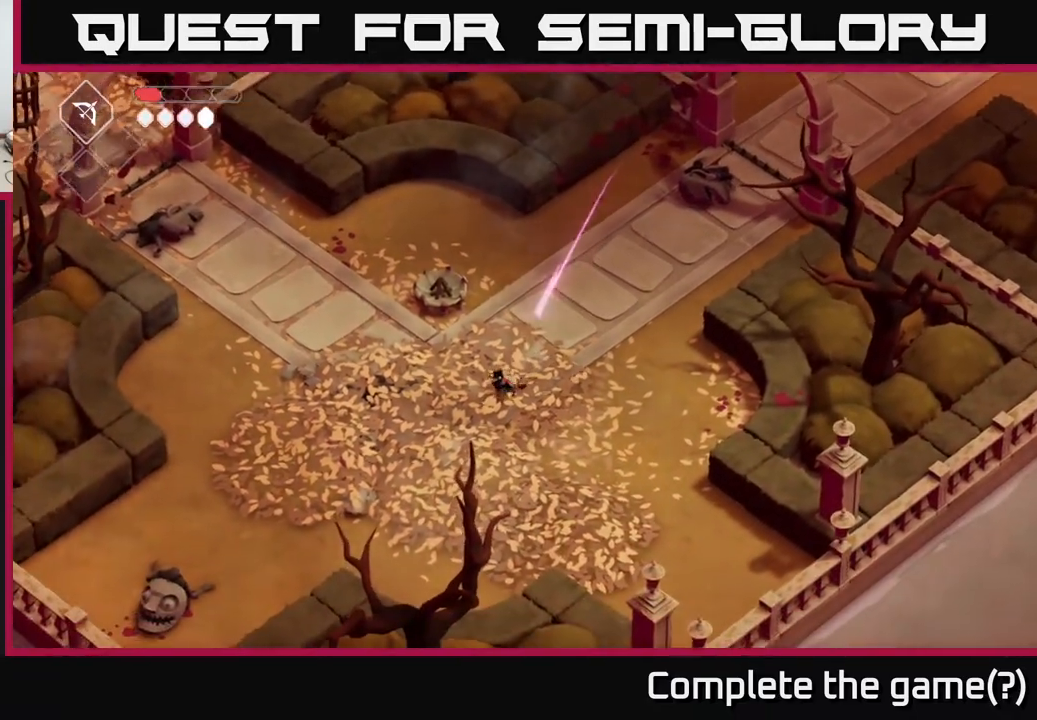
{"buttons": [], "left_stick": "down-right", "right_stick": "center", "events": [[117, "left_stick", "down-left"], [167, "left_stick", "down"], [417, "left_stick", "down-right"]]}
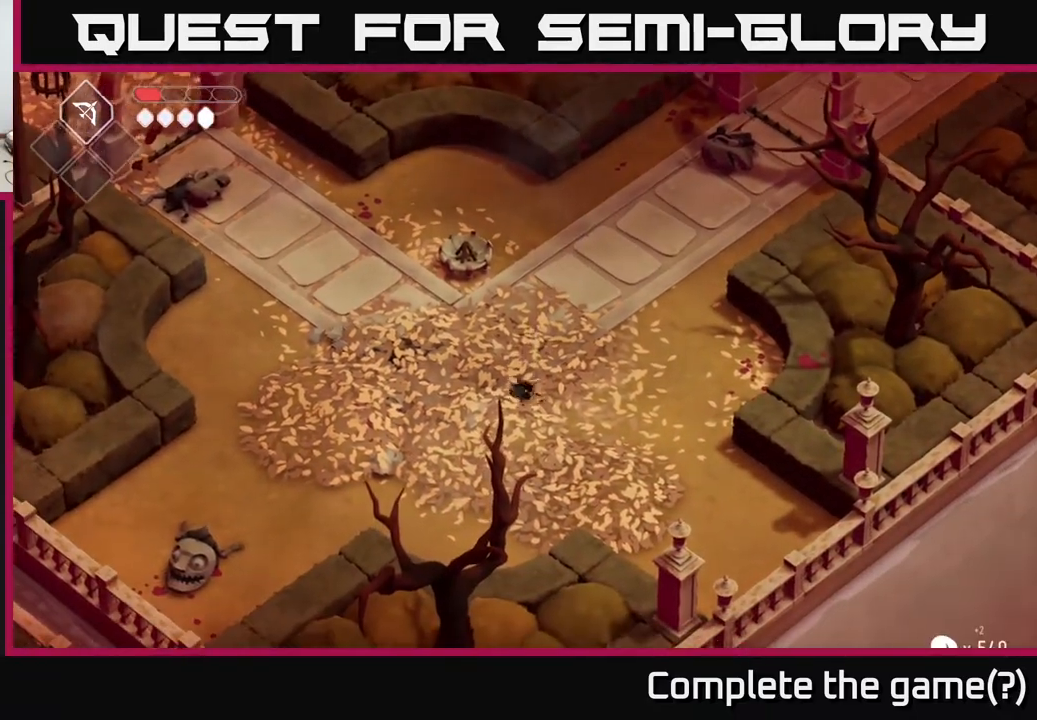
{"buttons": [], "left_stick": "up", "right_stick": "center", "events": [[283, "left_stick", "left"], [467, "left_stick", "up"]]}
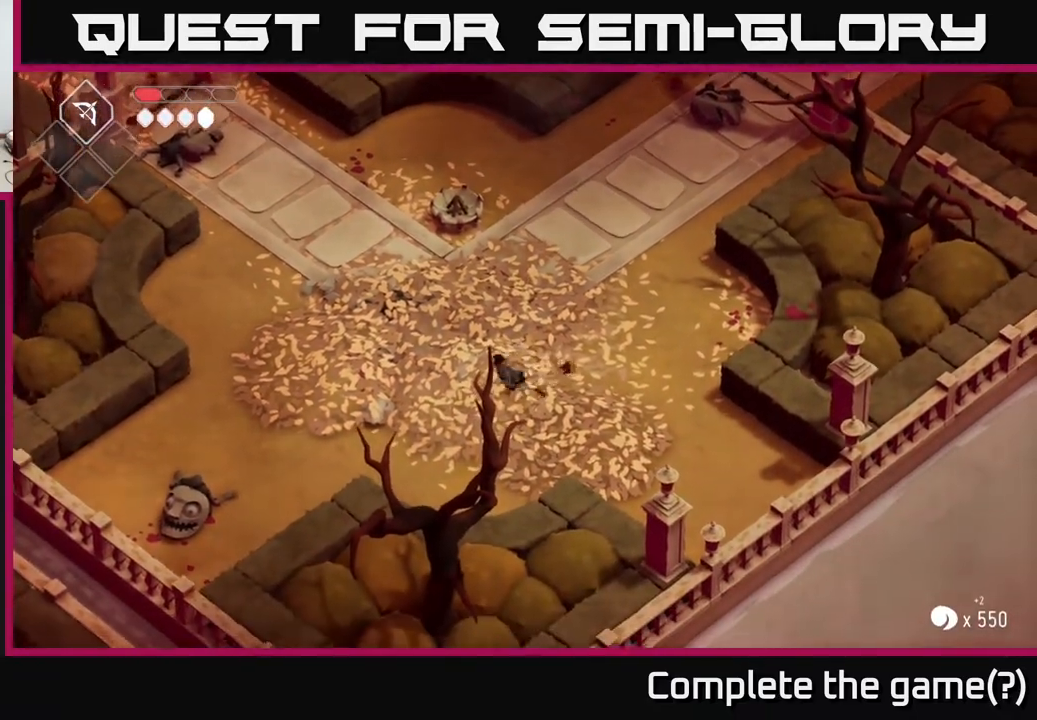
{"buttons": [], "left_stick": "up", "right_stick": "center", "events": [[183, "A", "down"], [433, "A", "up"]]}
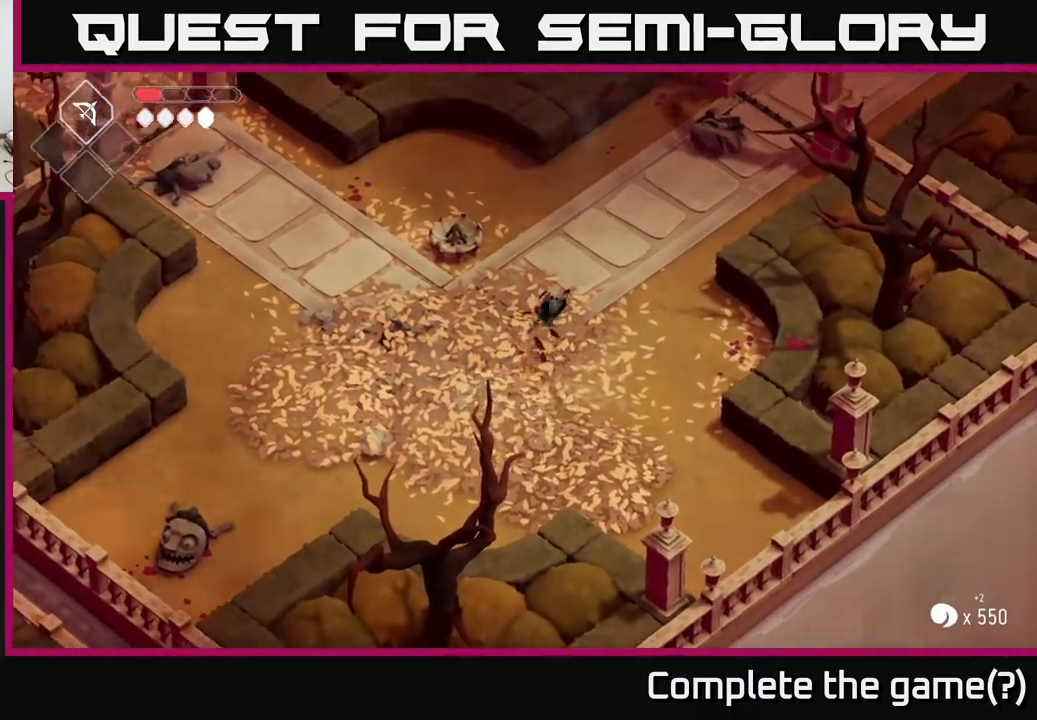
{"buttons": [], "left_stick": "up-right", "right_stick": "center", "events": [[167, "left_stick", "up-right"]]}
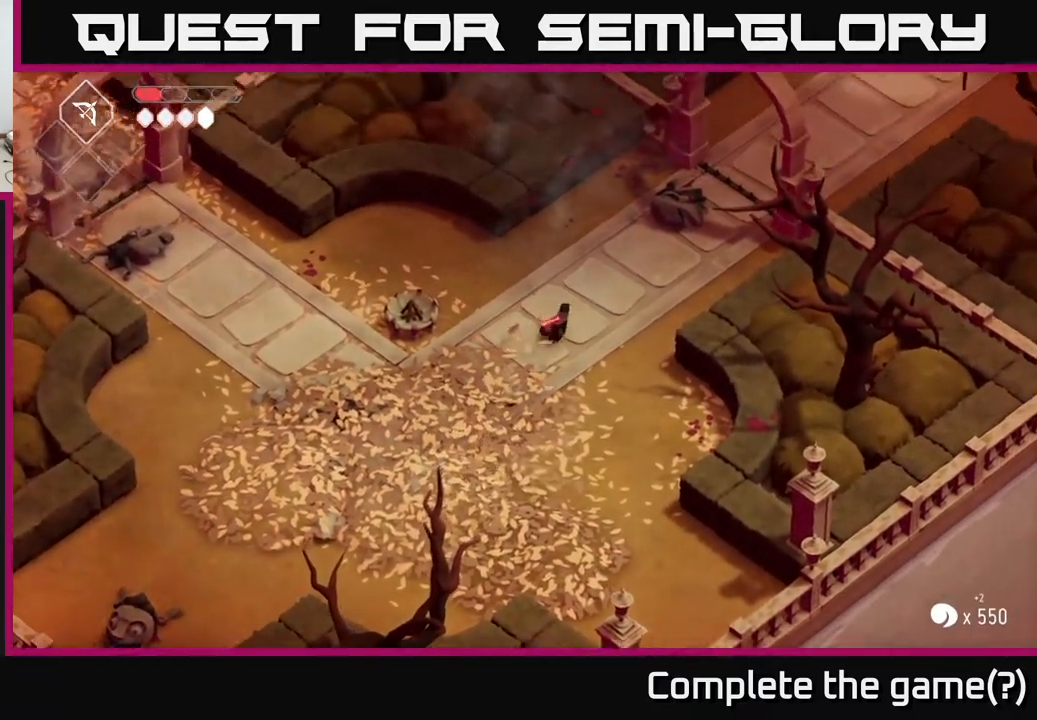
{"buttons": [], "left_stick": "up-right", "right_stick": "center", "events": [[33, "A", "down"], [283, "A", "up"]]}
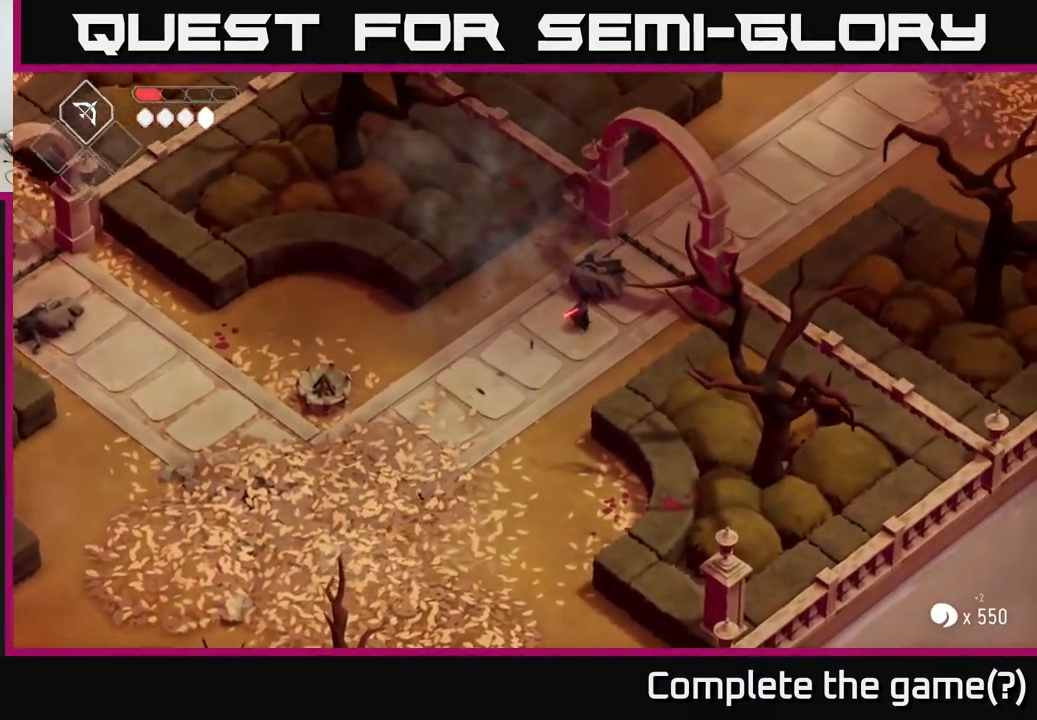
{"buttons": ["A"], "left_stick": "up-right", "right_stick": "center", "events": [[400, "A", "down"]]}
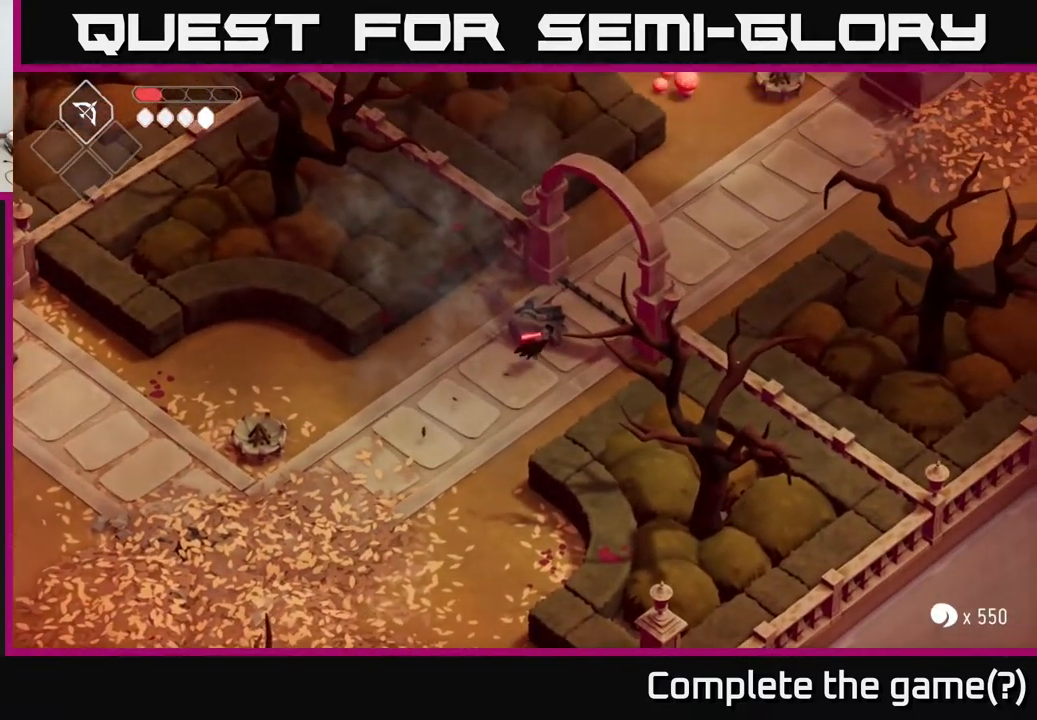
{"buttons": [], "left_stick": "right", "right_stick": "center", "events": [[183, "A", "up"], [467, "left_stick", "right"]]}
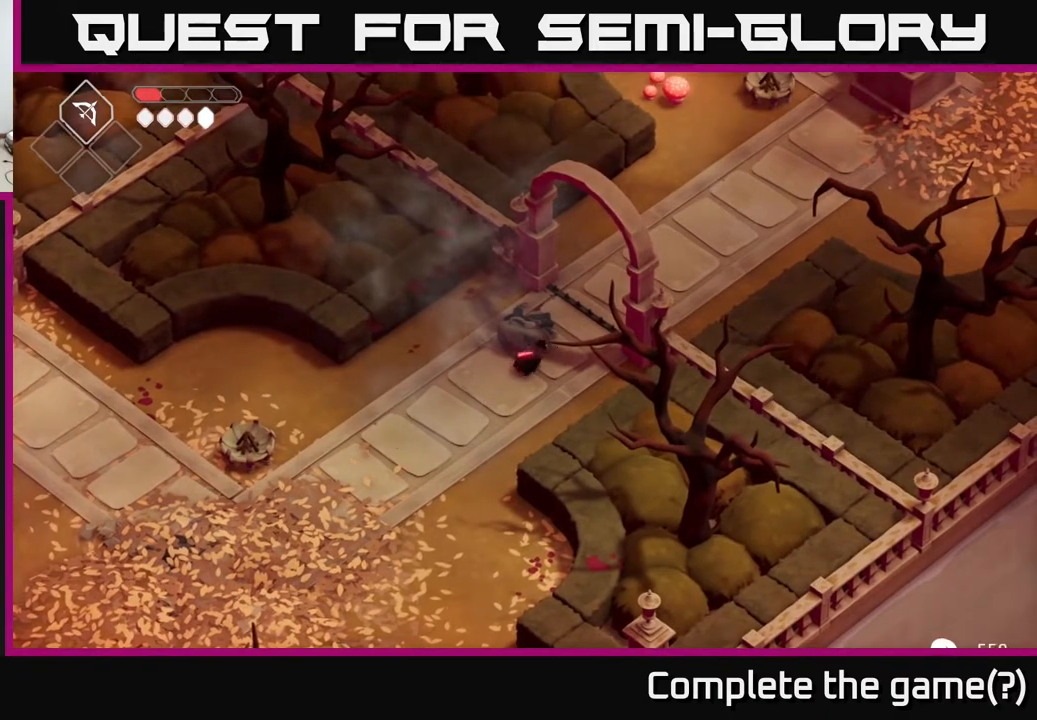
{"buttons": ["A"], "left_stick": "up-right", "right_stick": "center", "events": [[133, "left_stick", "up-right"], [400, "A", "down"]]}